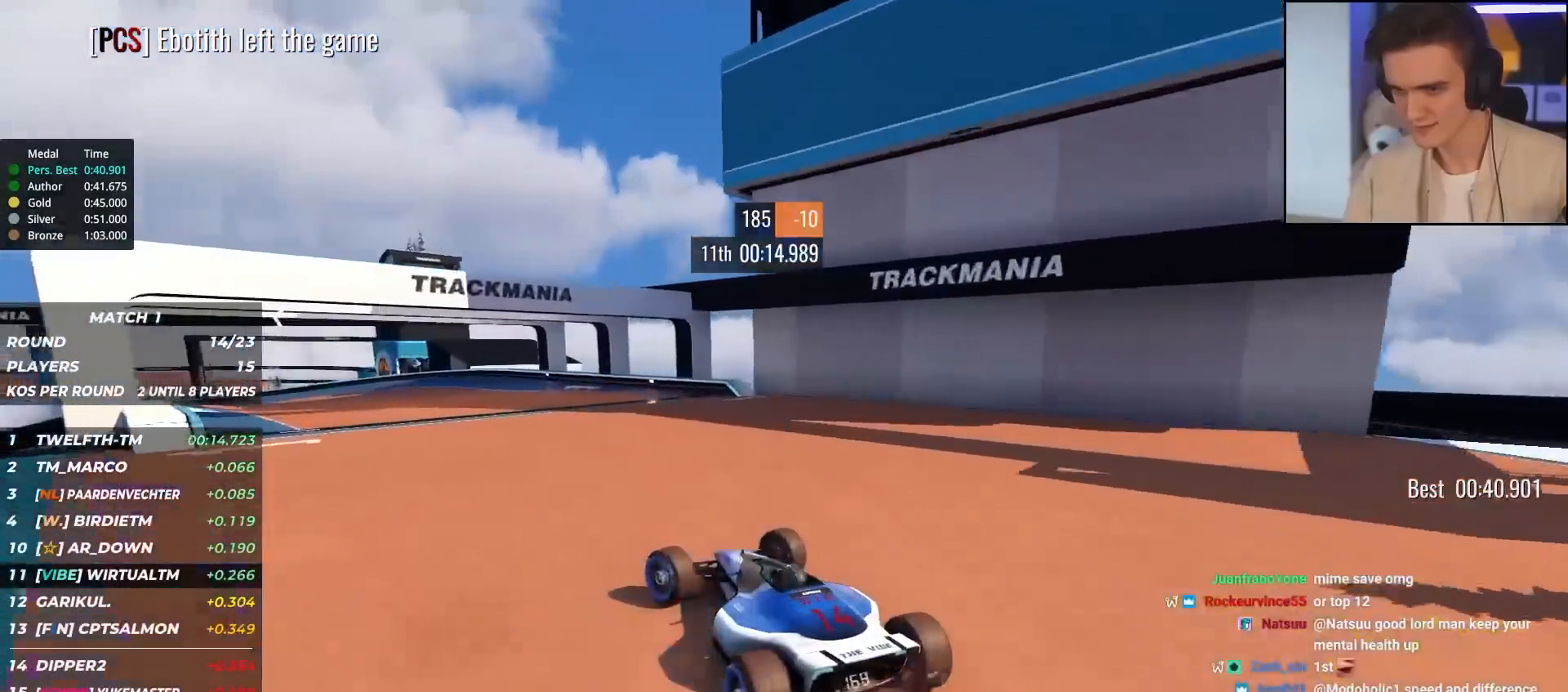
Gameplay with keyboard; each line is a JSON object with the keys held at the frame after it. "events" lists presses ("down") and releases ("up") of "brake", "down", "left", "right" and "up" between this image and that frame as [ms after this image, input, new state], when the widget could be followed in between. No other keys are recorded. Mouse input is not recorded. Key names are as the overlay labels them; some are game actions (e.g. jump) rather than physical keys.
{"keys": ["up"], "events": [[100, "left", "down"], [333, "left", "up"]]}
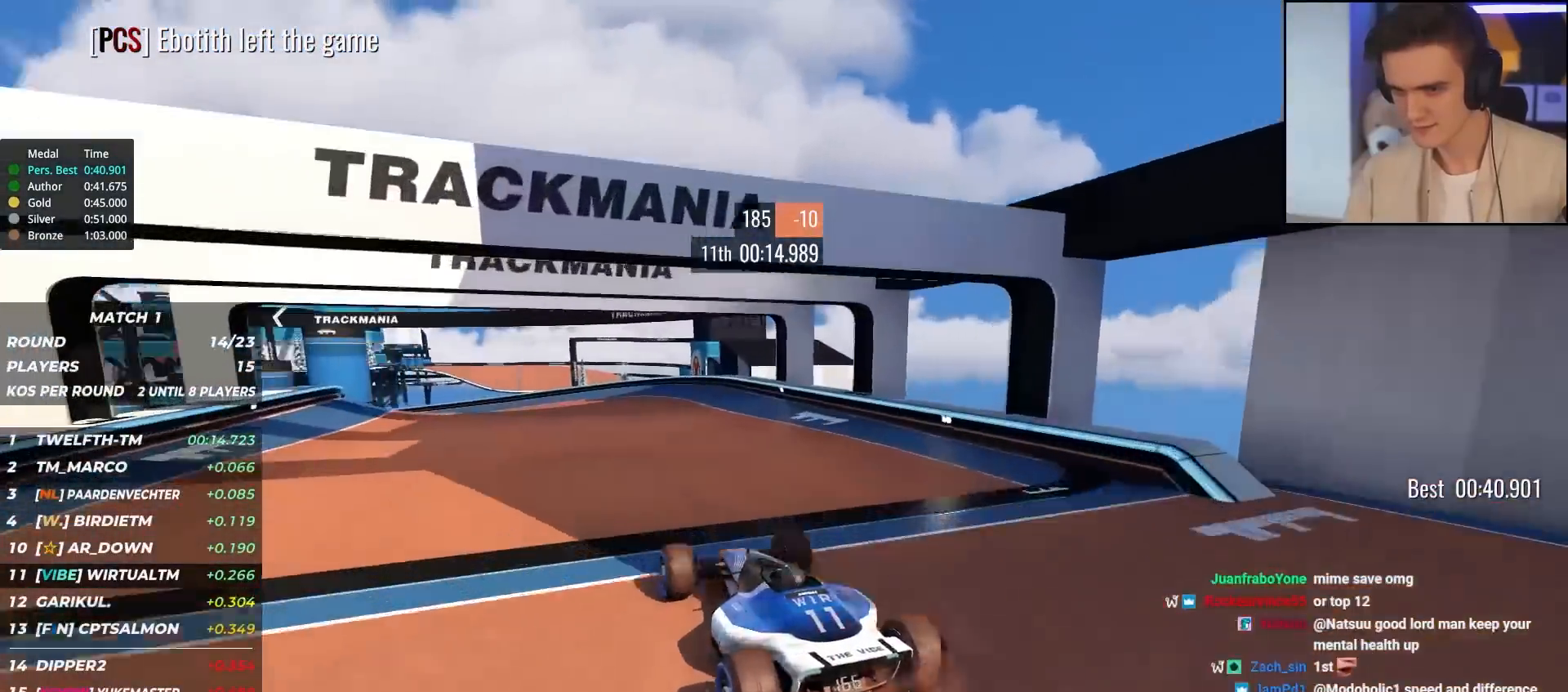
{"keys": ["left", "up"], "events": [[67, "left", "down"], [217, "left", "up"], [267, "left", "down"], [450, "left", "up"], [500, "left", "down"]]}
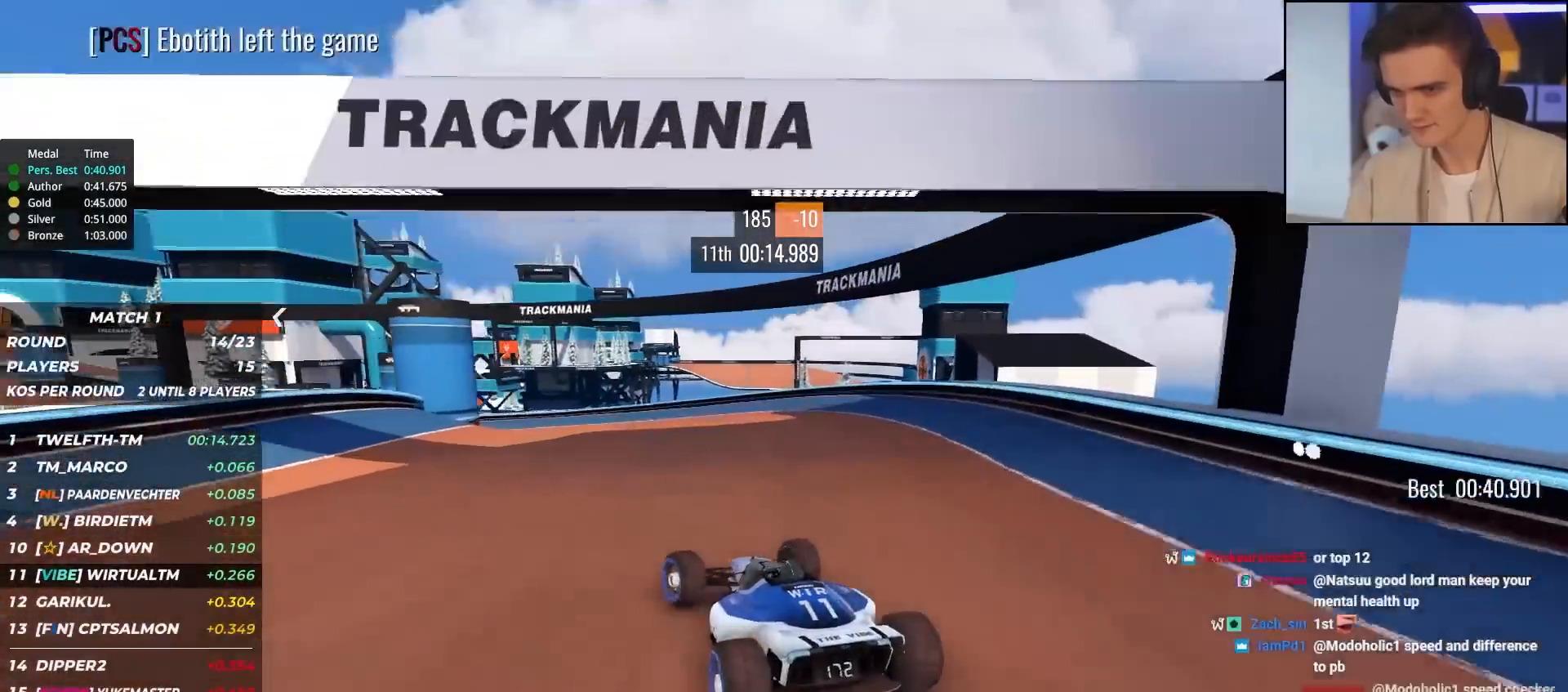
{"keys": ["left", "up"], "events": [[183, "left", "up"], [283, "left", "down"], [417, "left", "up"], [467, "left", "down"]]}
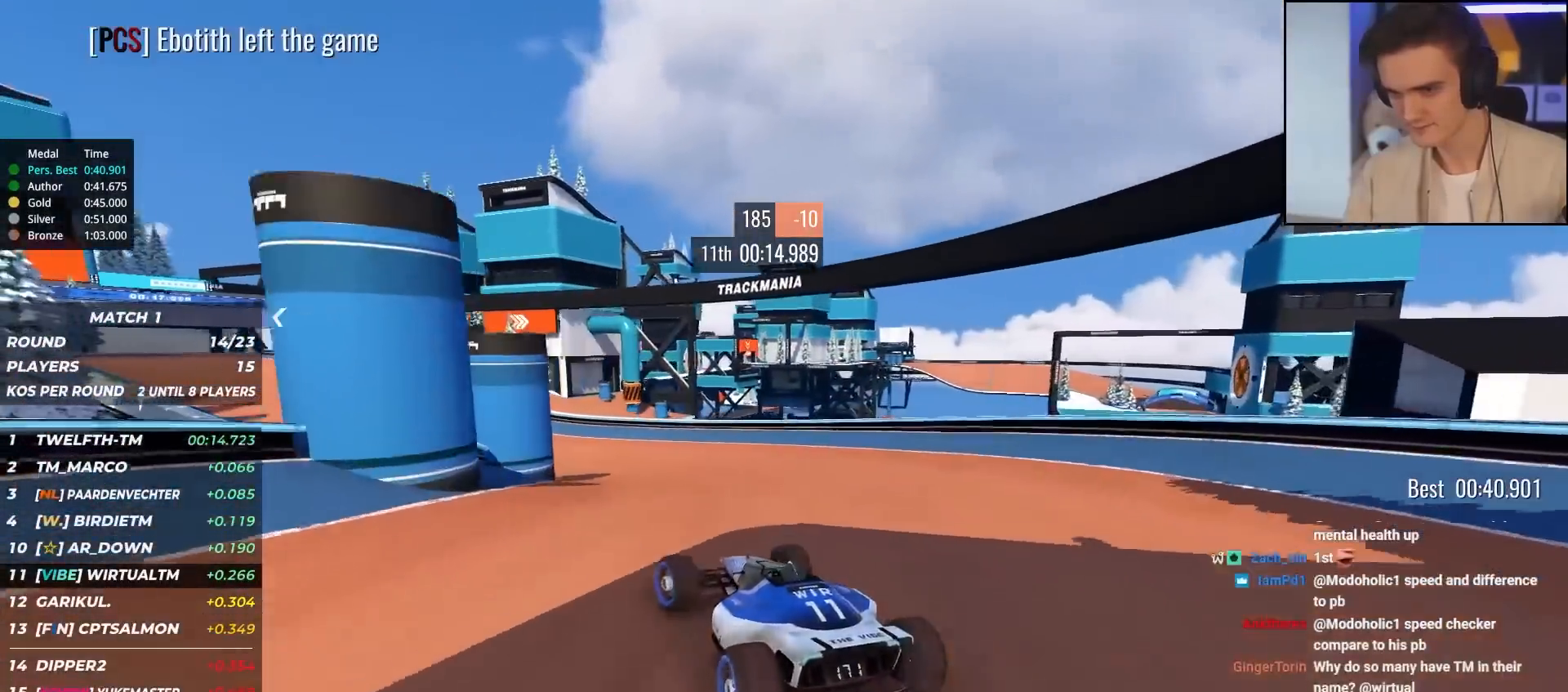
{"keys": ["up"], "events": [[100, "left", "up"], [250, "left", "down"], [483, "left", "up"]]}
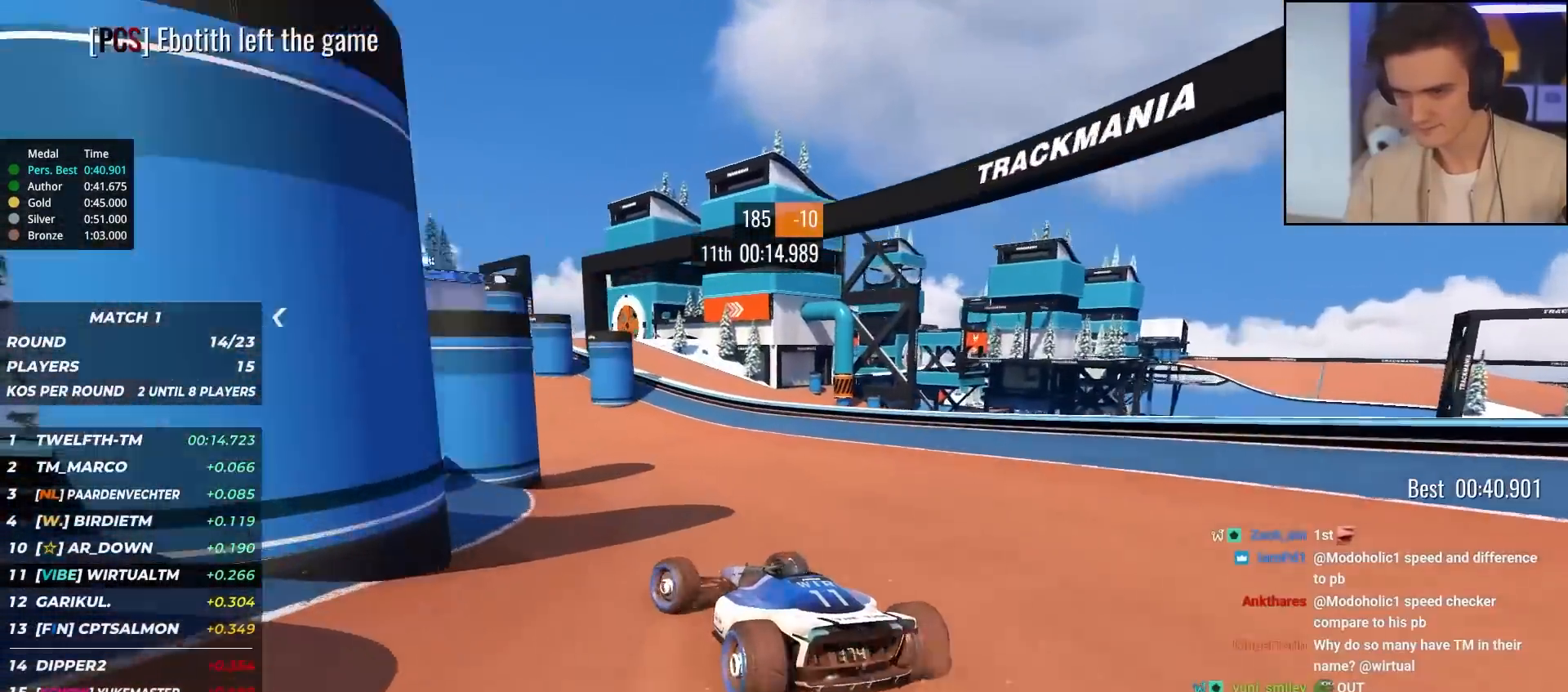
{"keys": ["right", "up"], "events": [[167, "left", "down"], [350, "left", "up"], [450, "right", "down"]]}
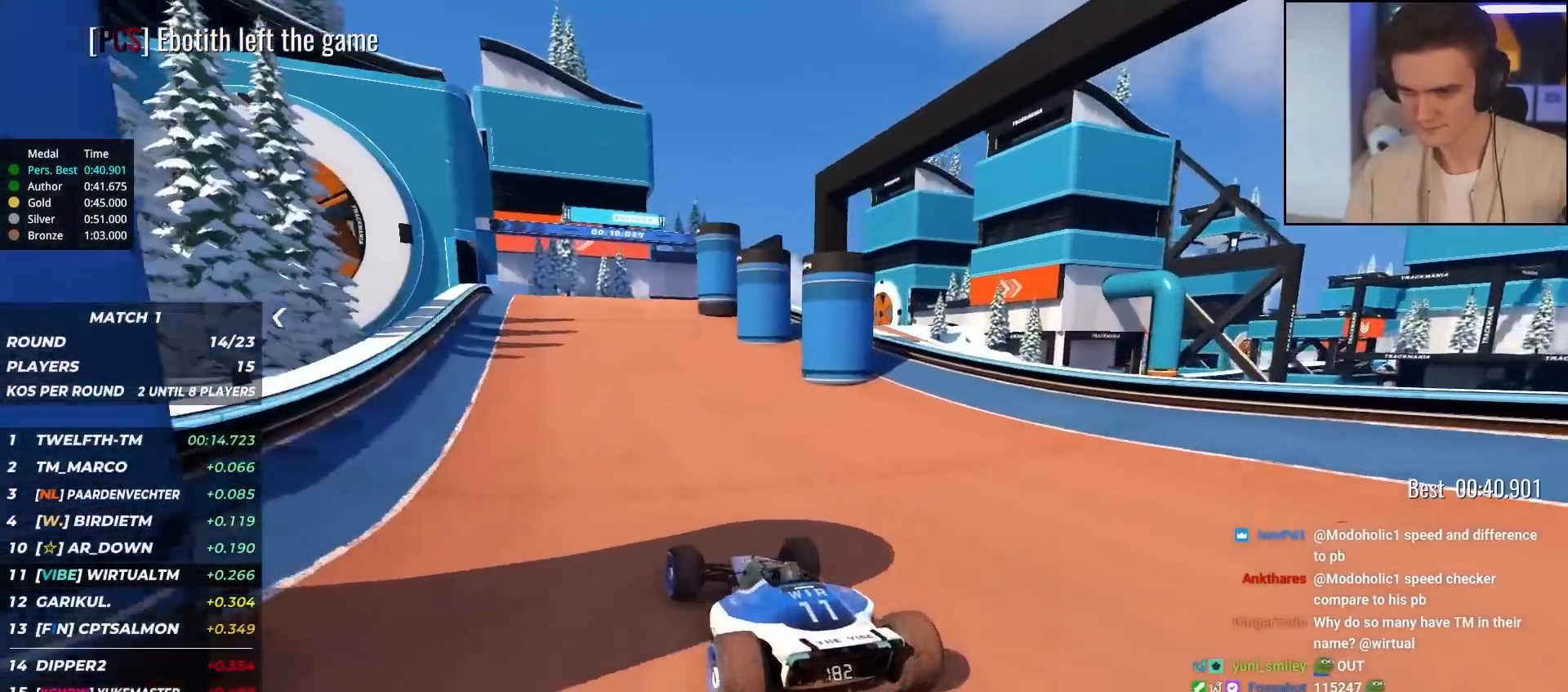
{"keys": ["right", "up"], "events": [[83, "right", "up"], [283, "left", "down"], [417, "left", "up"], [500, "right", "down"]]}
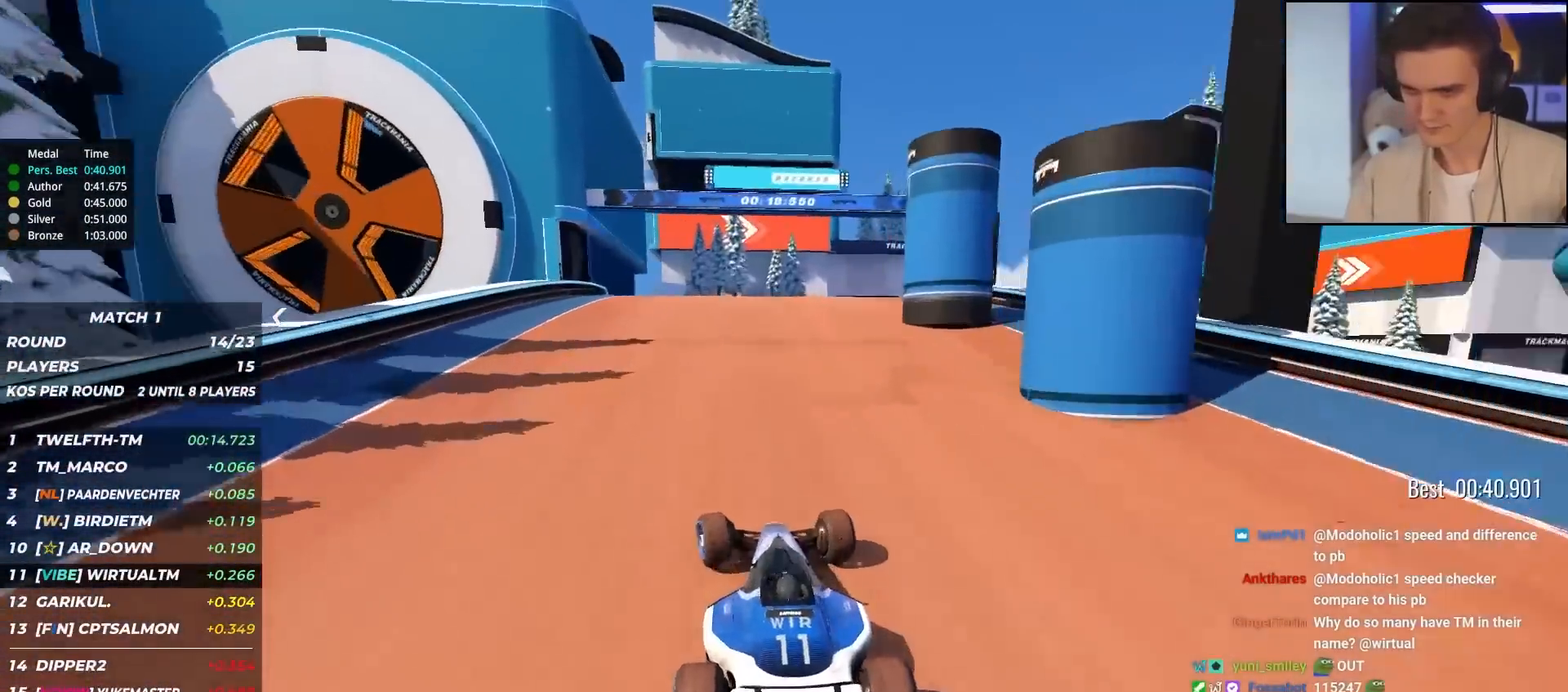
{"keys": ["right", "up"], "events": [[300, "up", "up"], [333, "right", "up"], [333, "up", "down"], [433, "right", "down"]]}
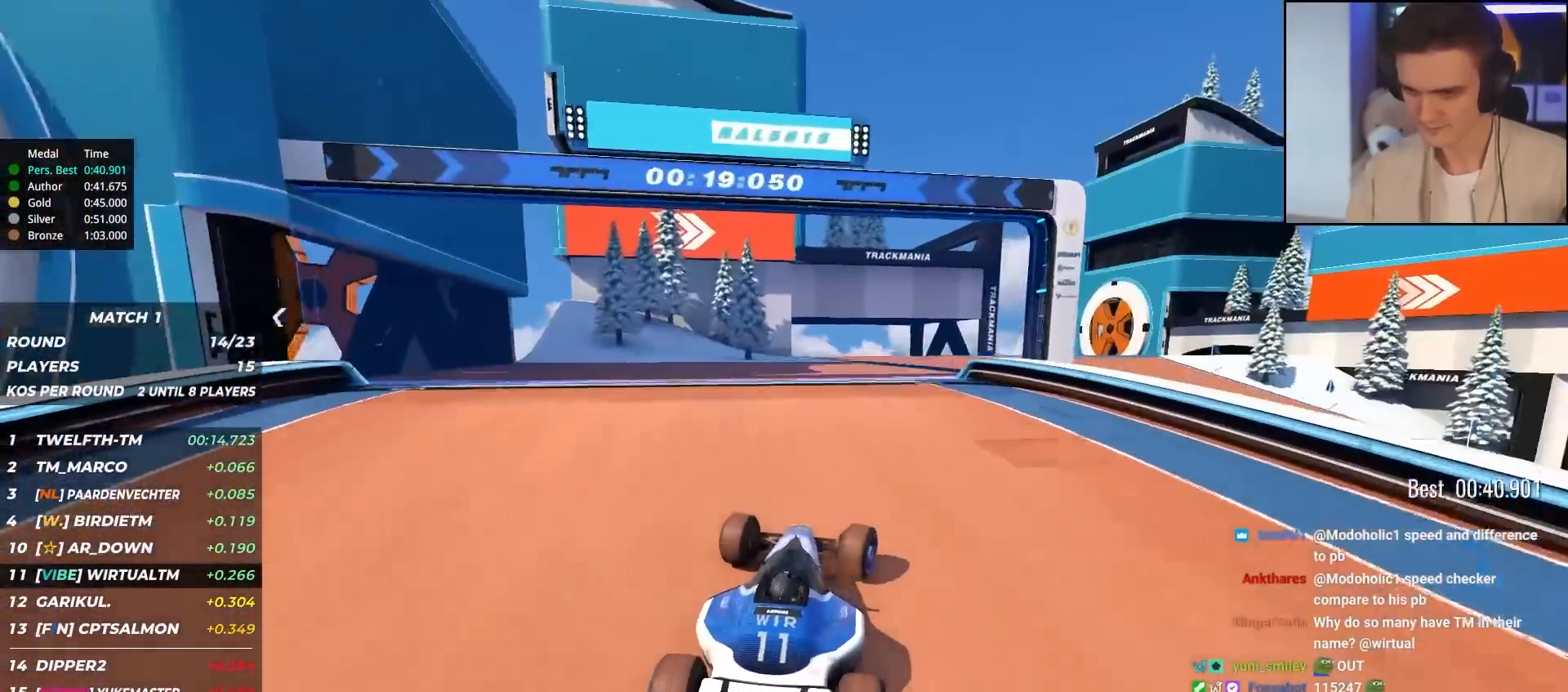
{"keys": ["right", "up"], "events": [[17, "right", "up"], [167, "right", "down"], [267, "right", "up"], [483, "right", "down"]]}
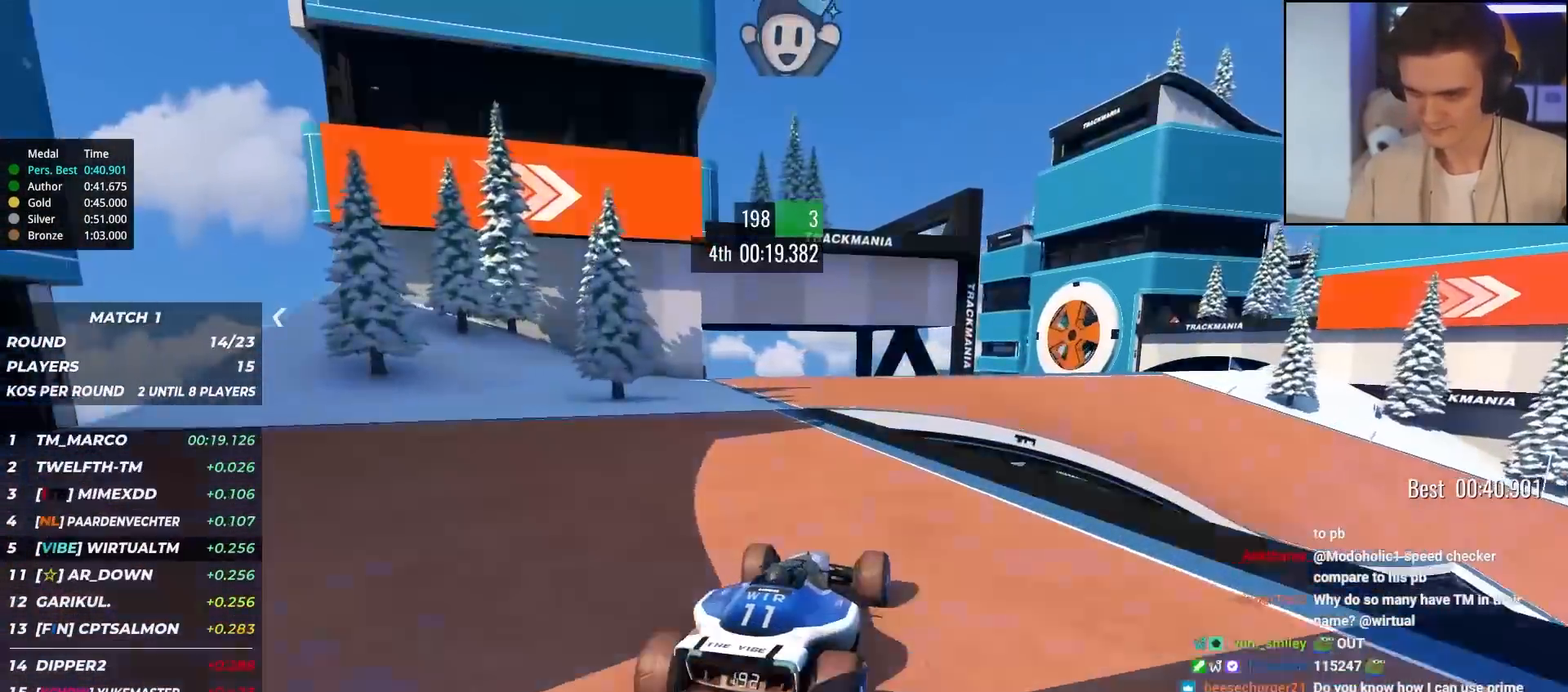
{"keys": ["right", "up"], "events": [[333, "up", "up"], [367, "up", "down"]]}
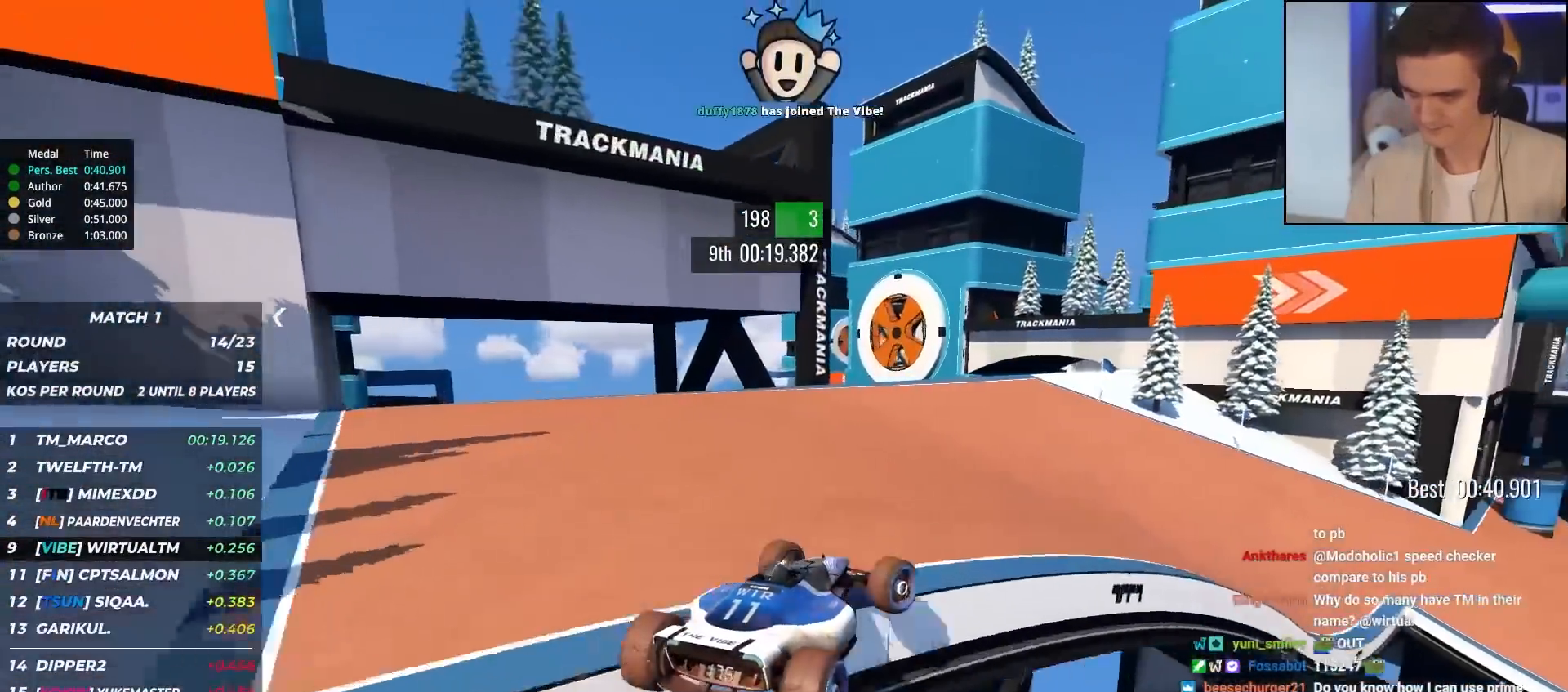
{"keys": ["up"], "events": [[383, "right", "up"]]}
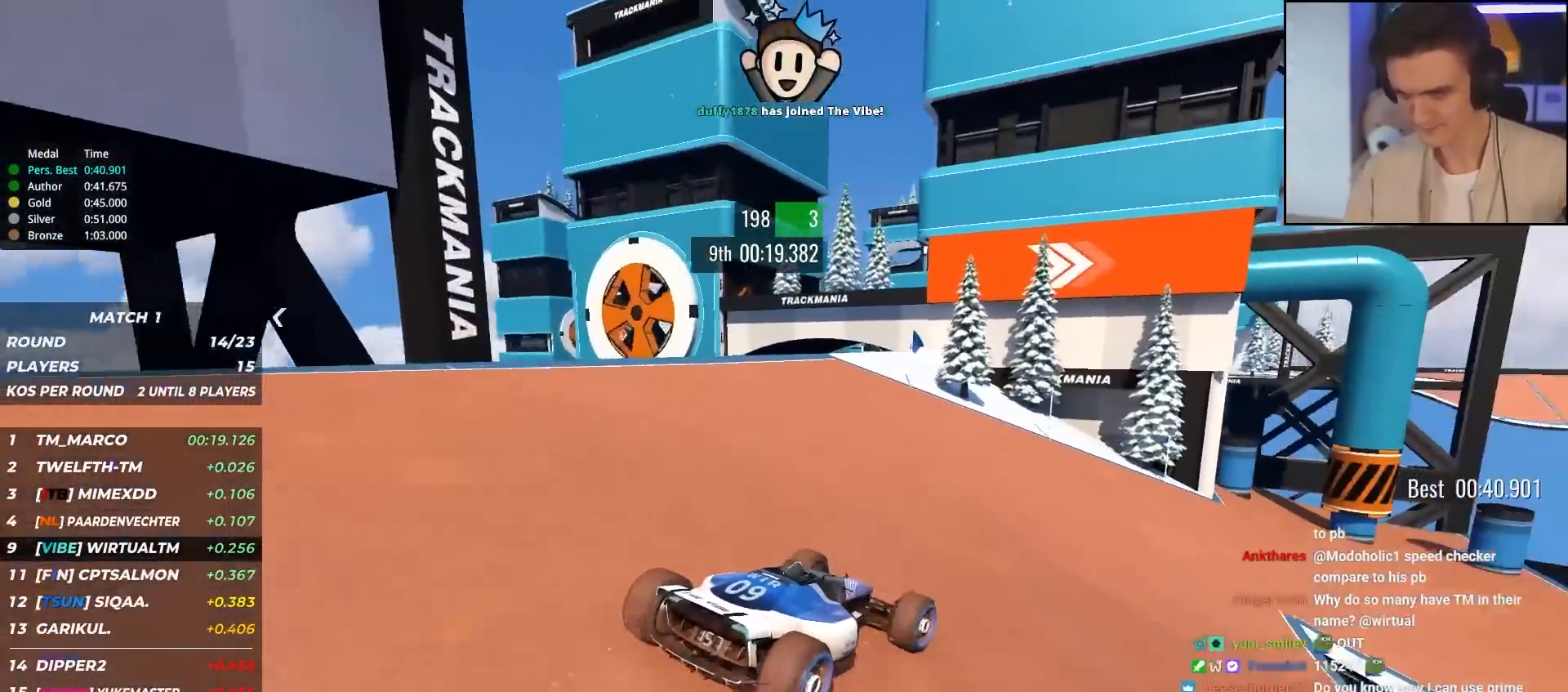
{"keys": ["up"], "events": [[17, "right", "down"], [167, "right", "up"], [350, "right", "down"], [483, "right", "up"]]}
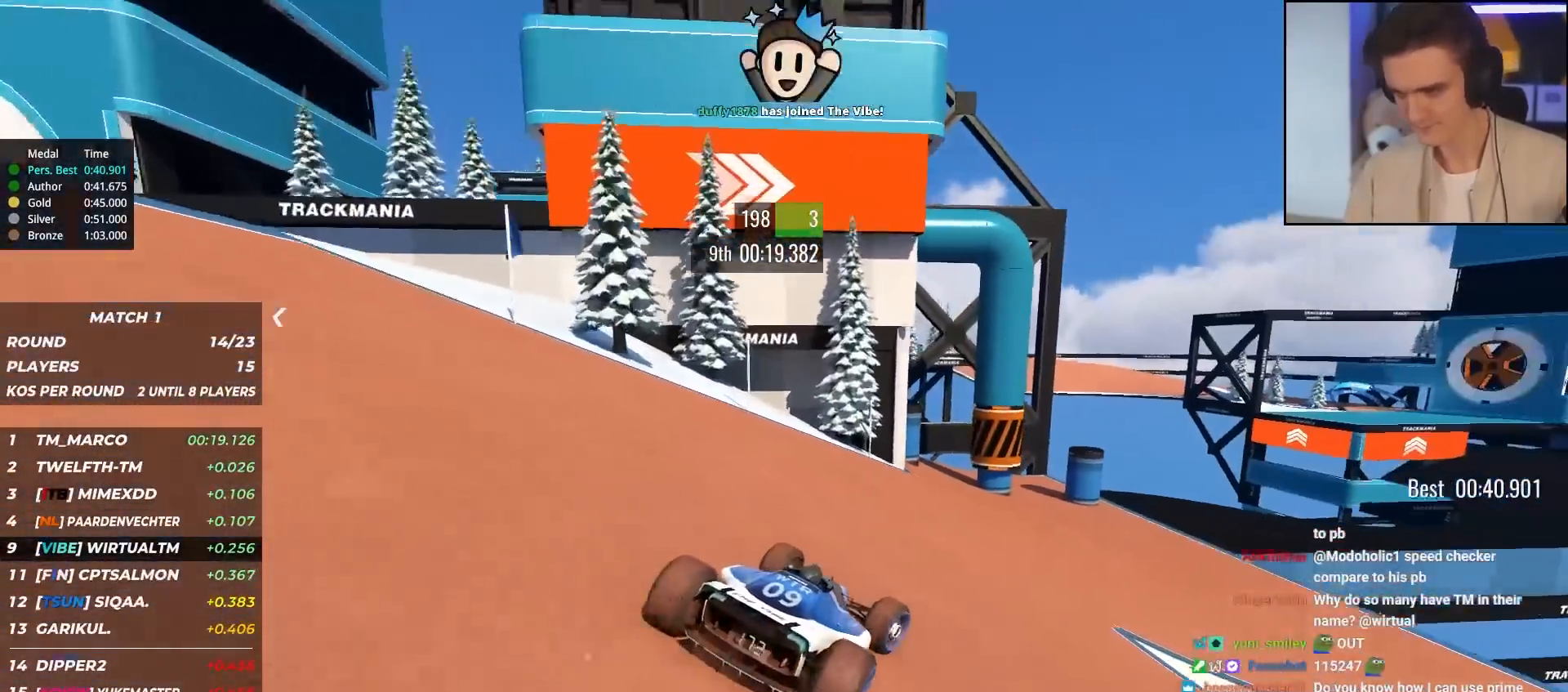
{"keys": ["right", "up"], "events": [[133, "right", "down"]]}
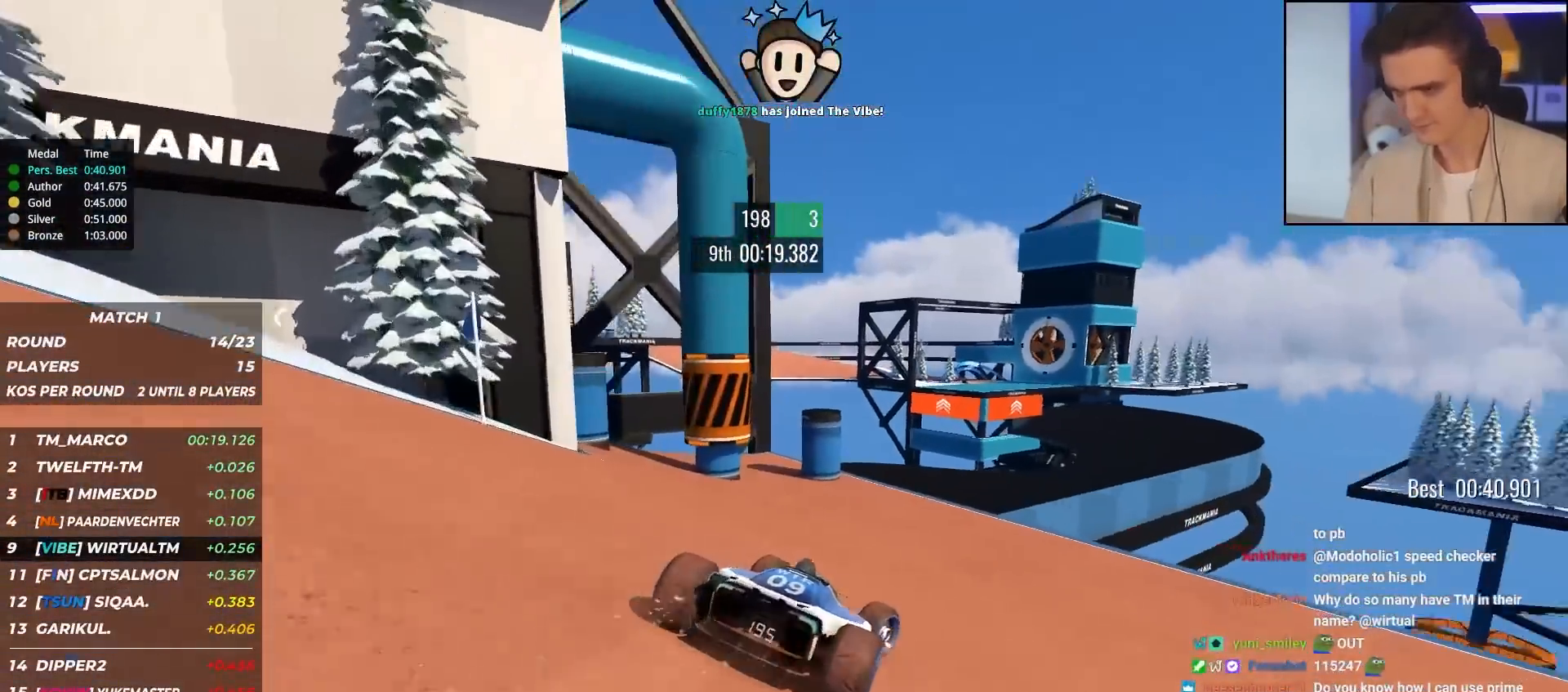
{"keys": ["up"], "events": [[150, "right", "up"], [250, "left", "down"], [333, "left", "up"]]}
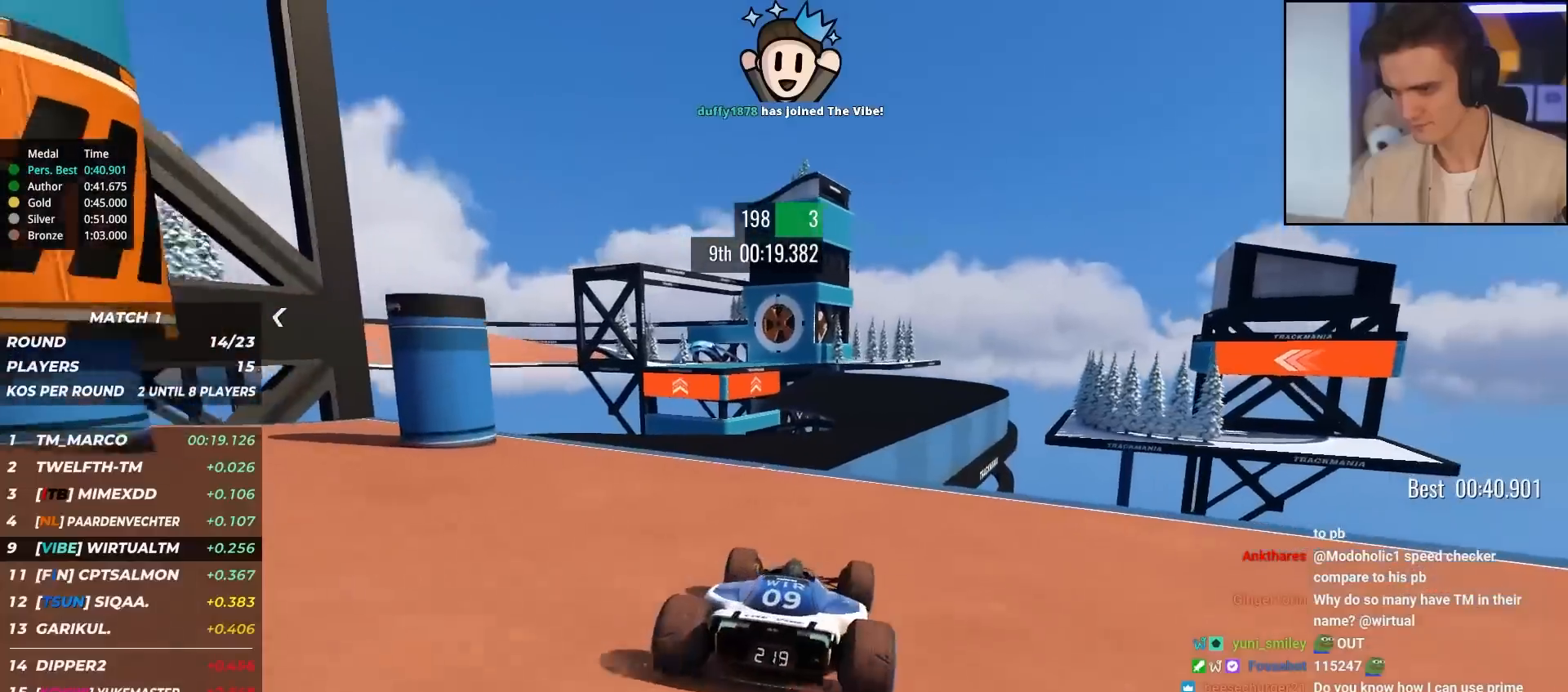
{"keys": ["left", "up"], "events": [[117, "right", "down"], [217, "right", "up"], [450, "brake", "down"], [450, "left", "down"], [500, "brake", "up"]]}
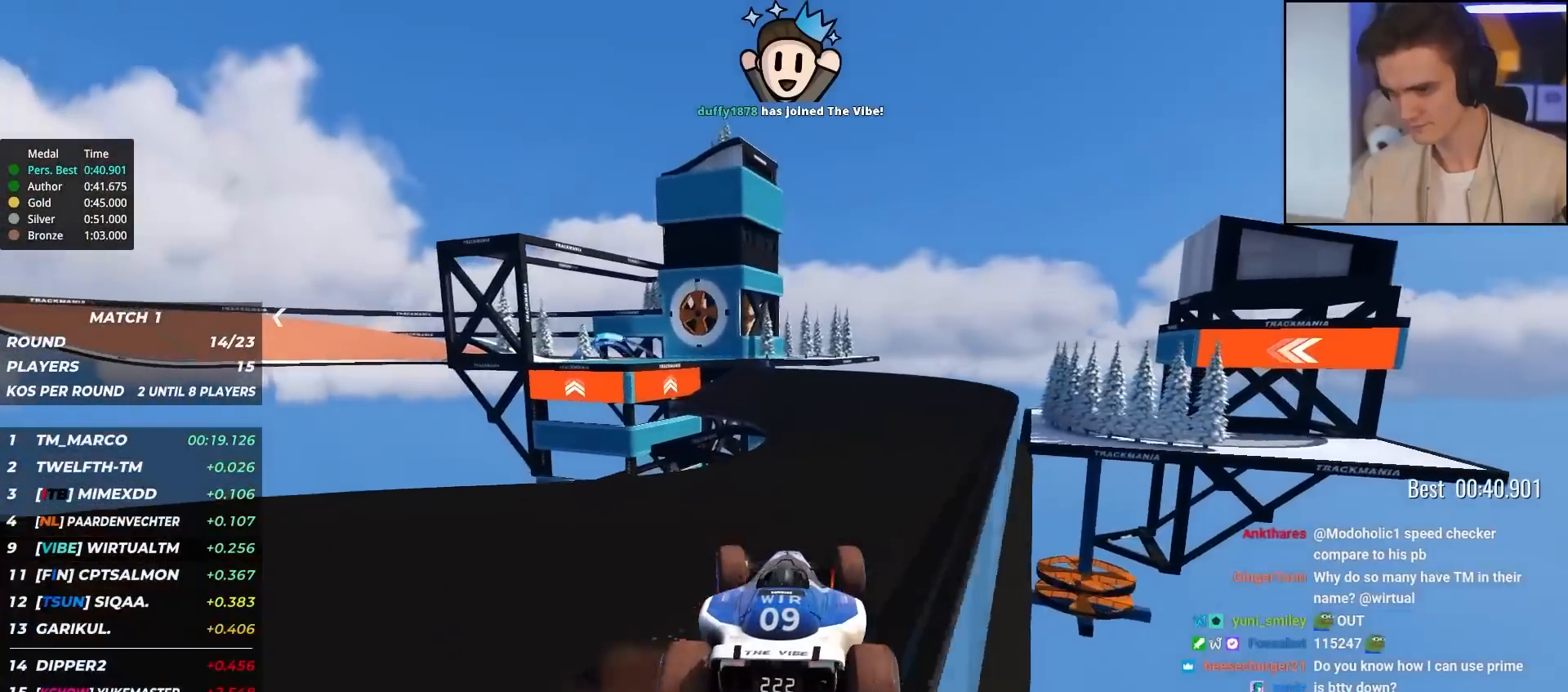
{"keys": ["right", "up"], "events": [[183, "left", "up"], [417, "right", "down"]]}
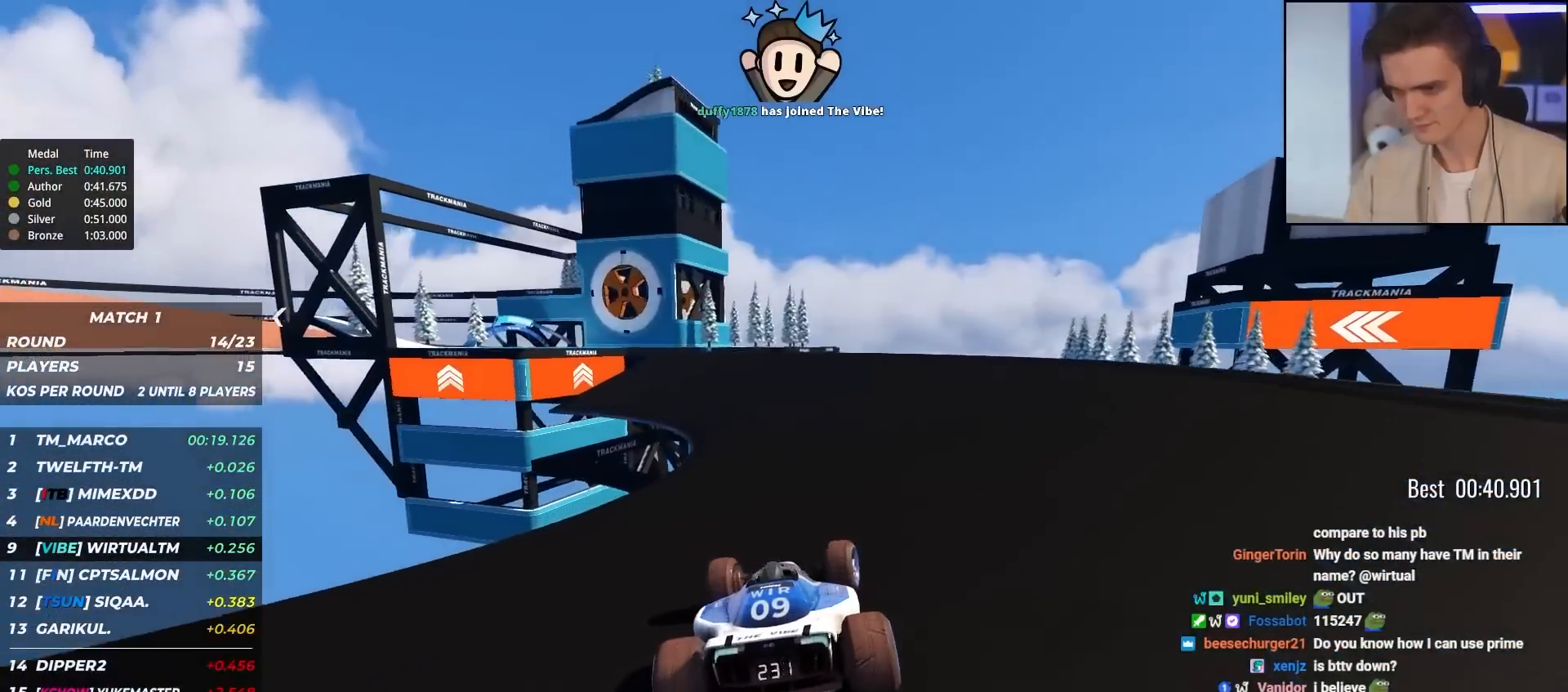
{"keys": ["left", "up"], "events": [[50, "right", "up"], [333, "left", "down"]]}
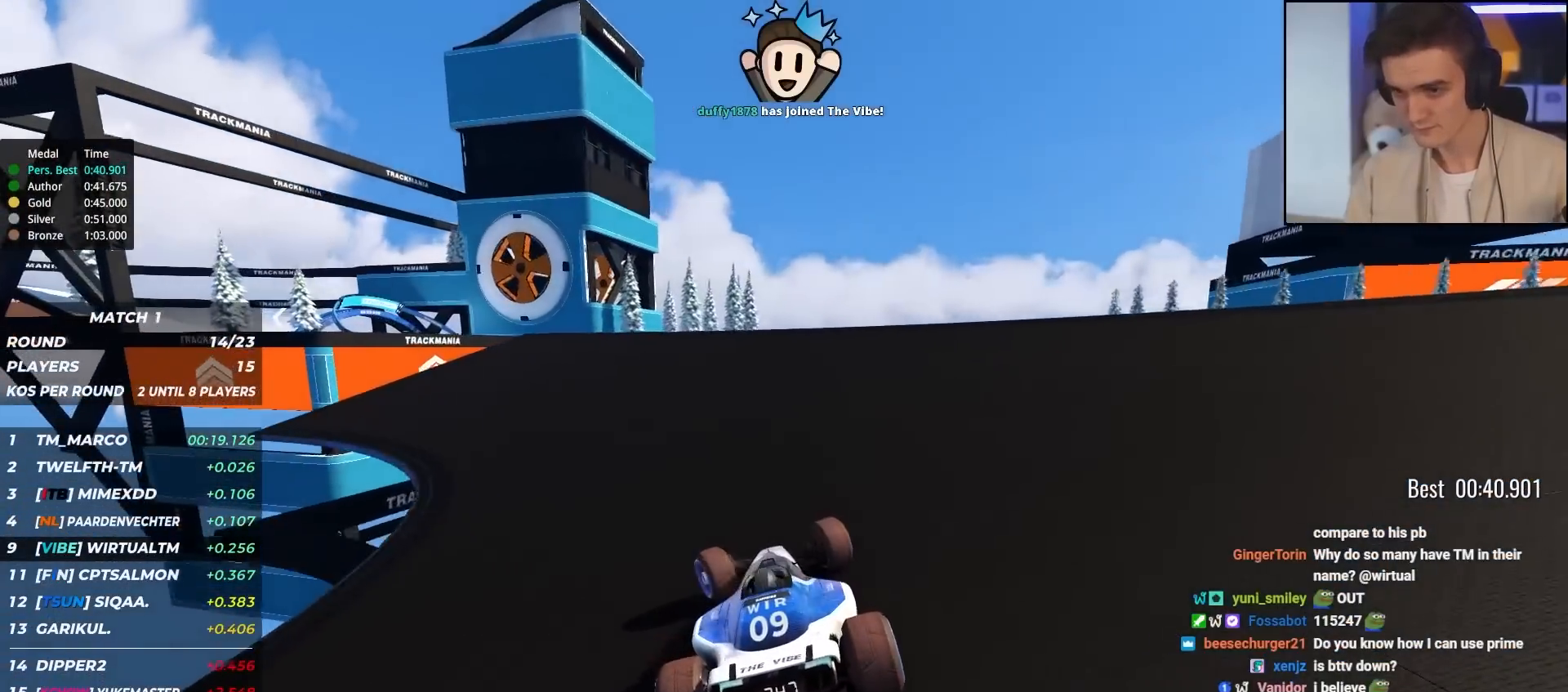
{"keys": ["up"], "events": [[267, "left", "up"], [350, "left", "down"], [500, "left", "up"]]}
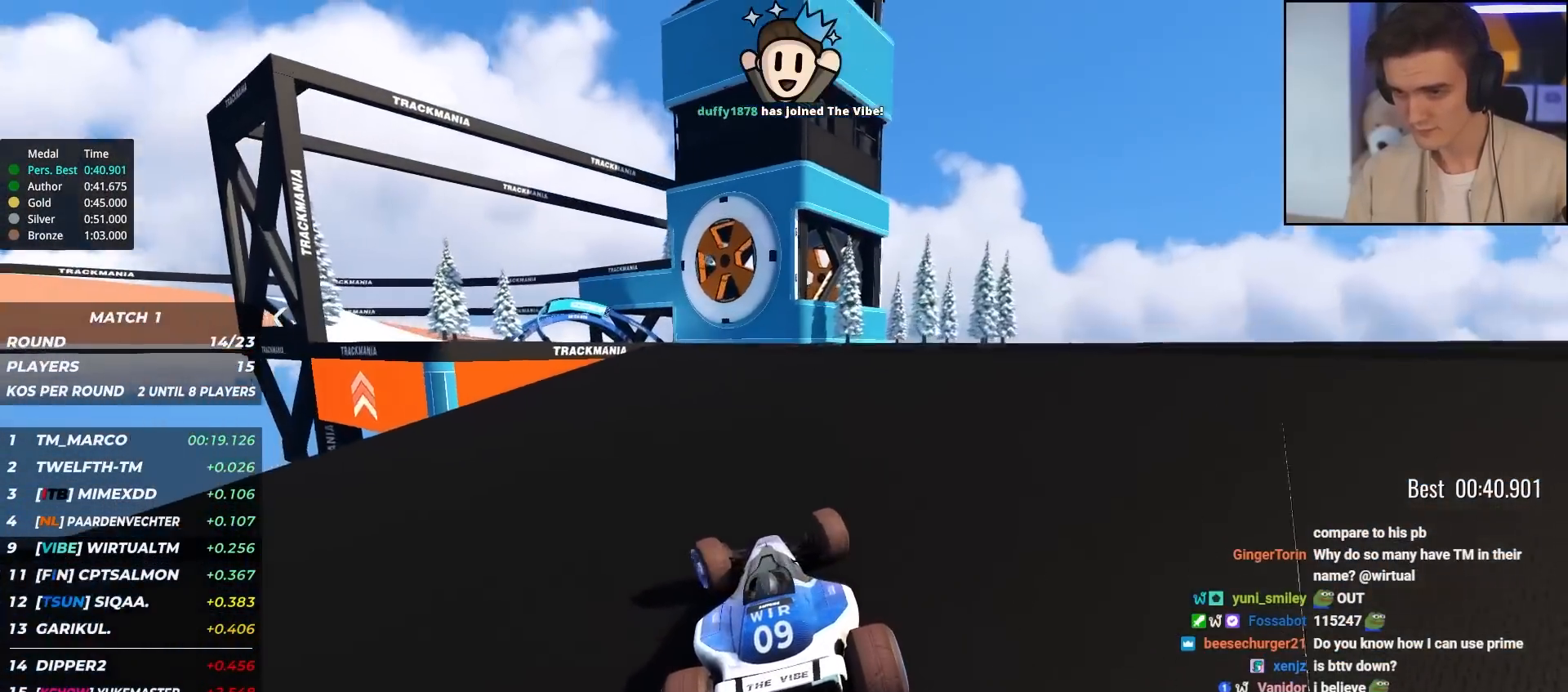
{"keys": ["right", "up"], "events": [[83, "left", "down"], [233, "left", "up"], [317, "left", "down"], [417, "left", "up"], [467, "right", "down"]]}
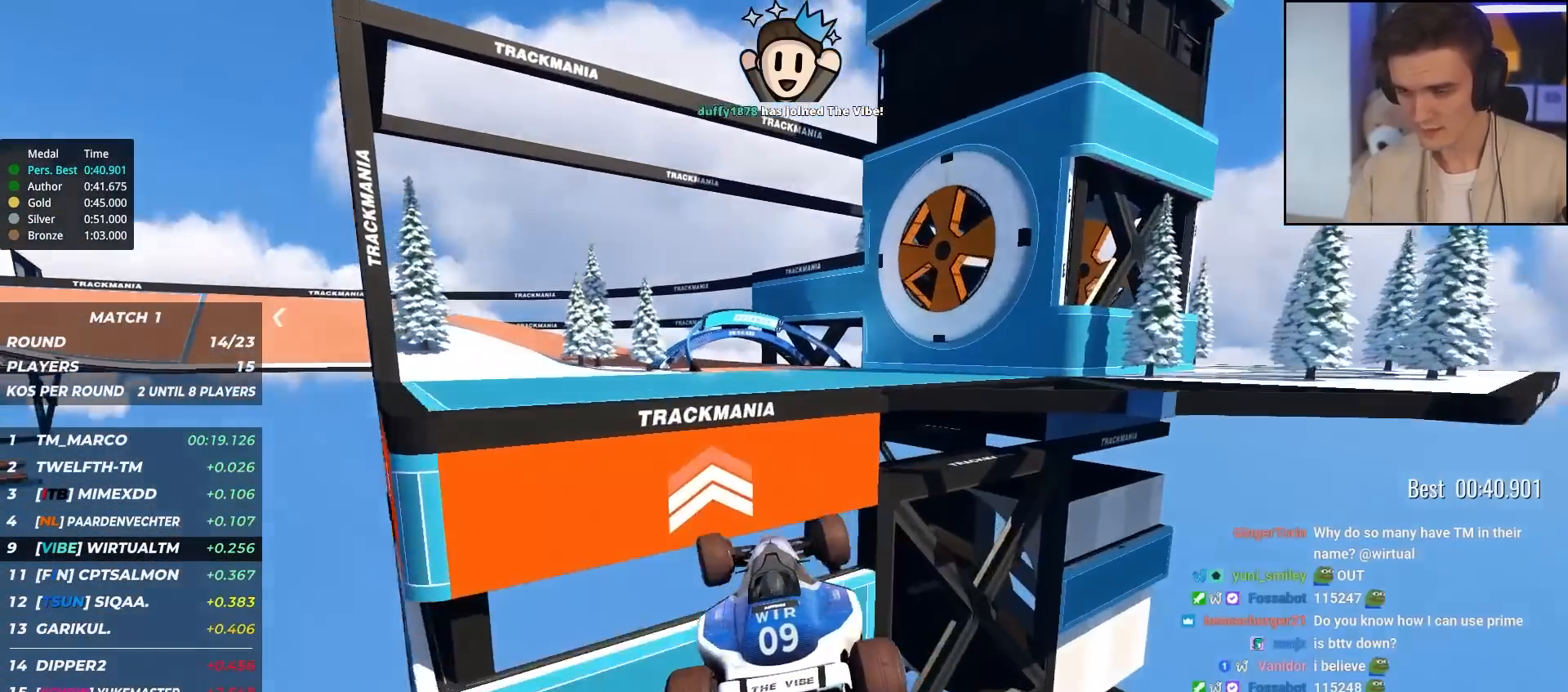
{"keys": ["up"], "events": [[483, "right", "up"]]}
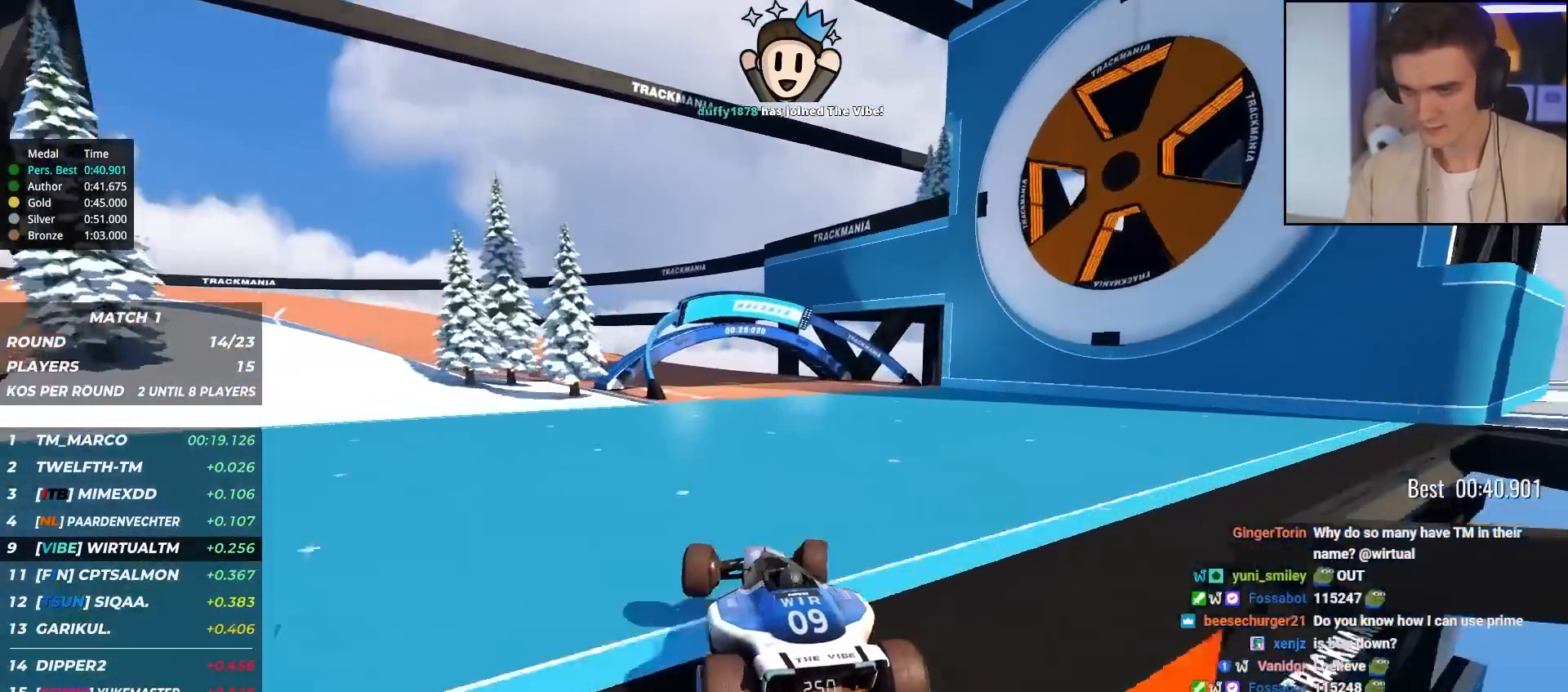
{"keys": ["left", "up"], "events": [[167, "left", "down"]]}
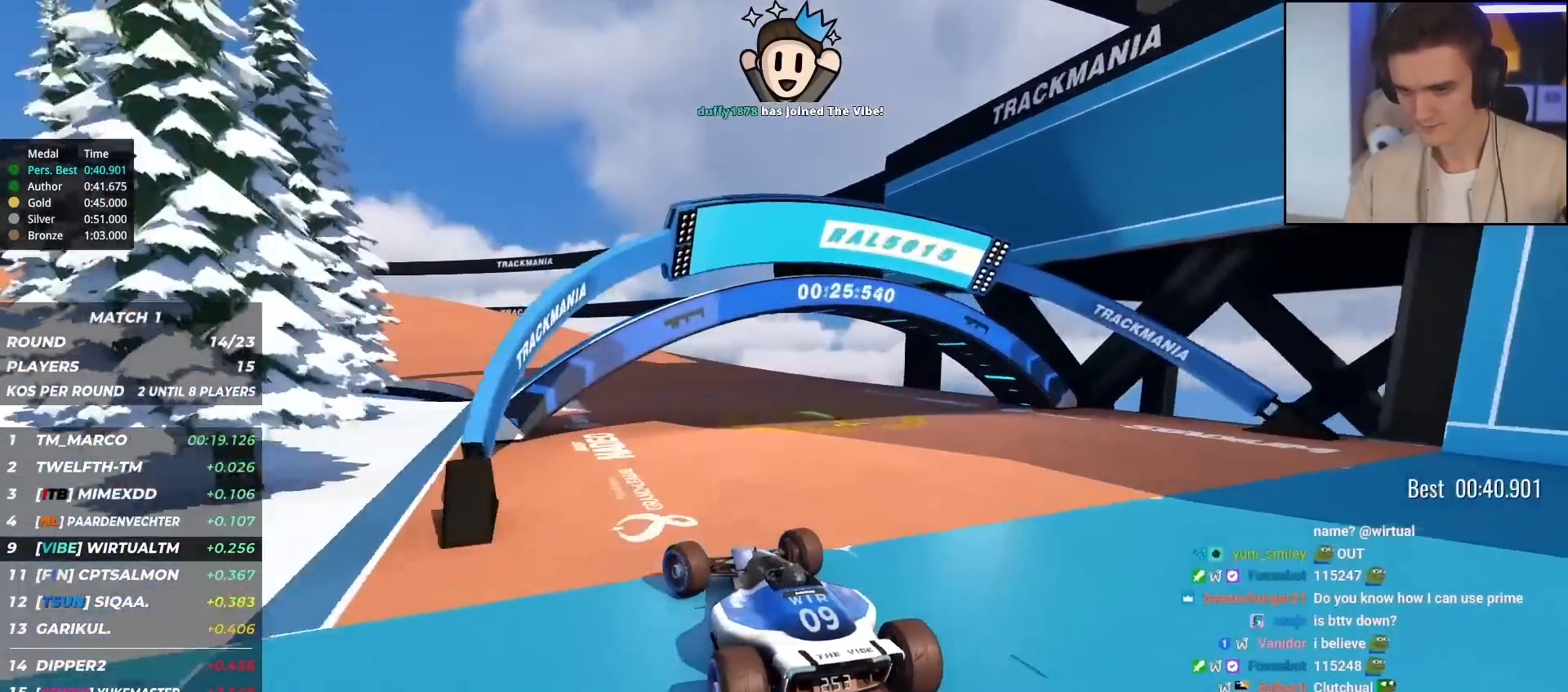
{"keys": ["up"], "events": [[133, "left", "up"], [267, "left", "down"], [367, "left", "up"]]}
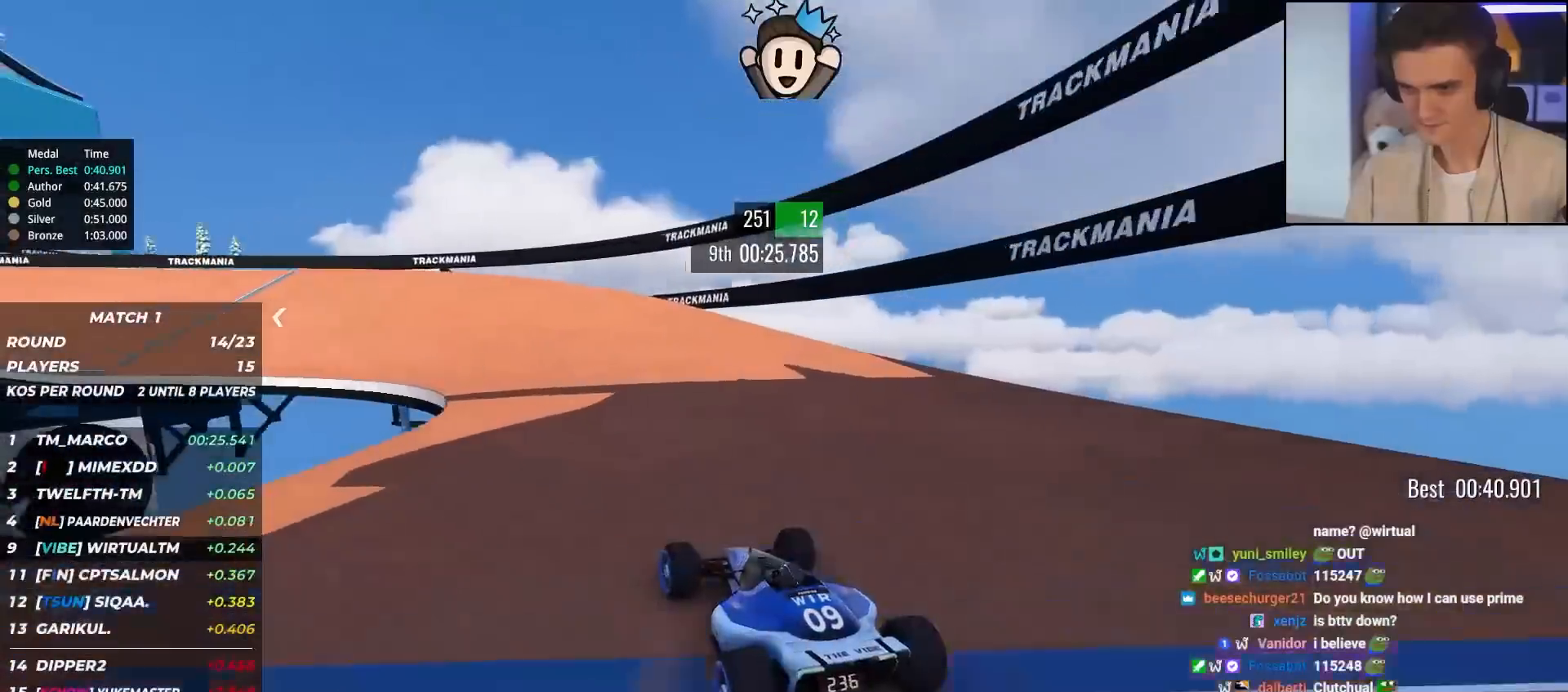
{"keys": ["left", "up"], "events": [[17, "left", "down"], [150, "left", "up"], [250, "left", "down"]]}
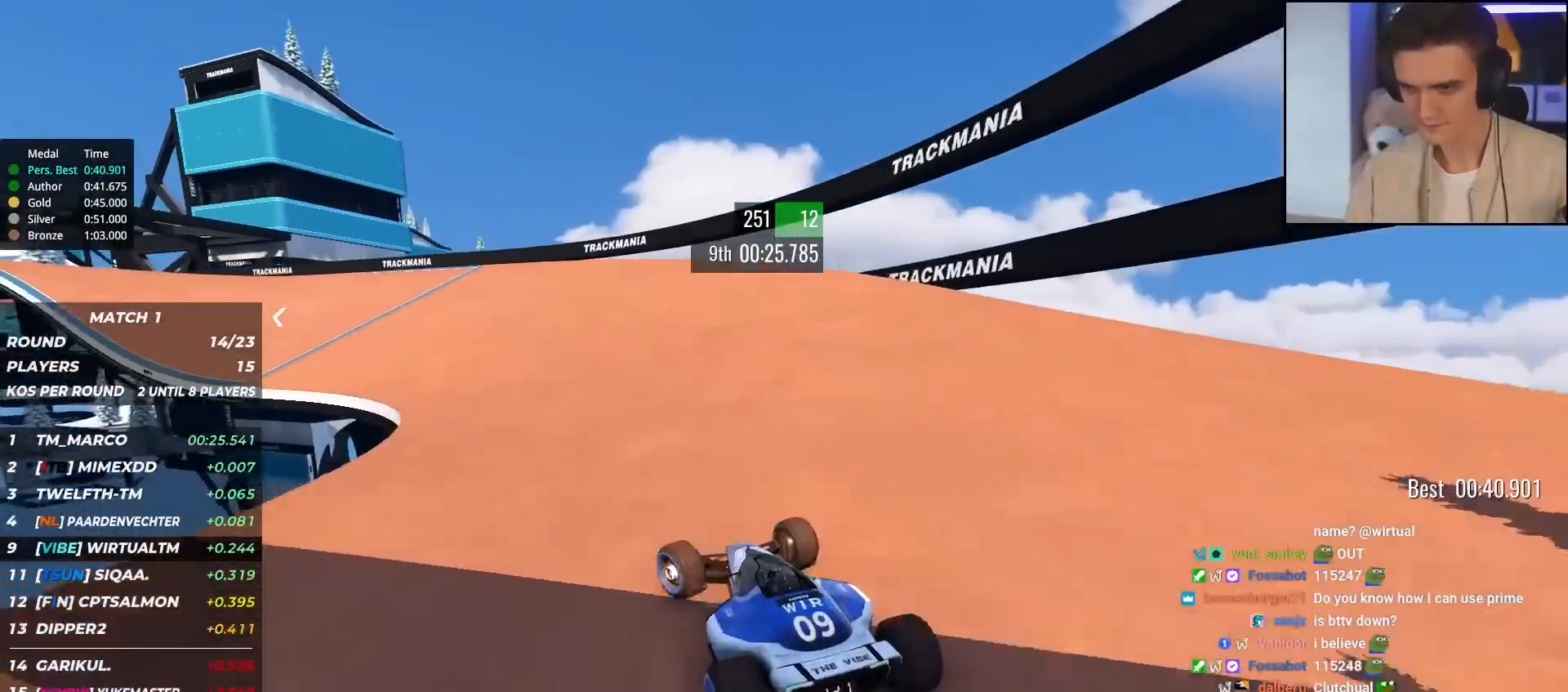
{"keys": ["left", "up"], "events": [[67, "left", "up"], [117, "right", "down"], [250, "right", "up"], [400, "left", "down"]]}
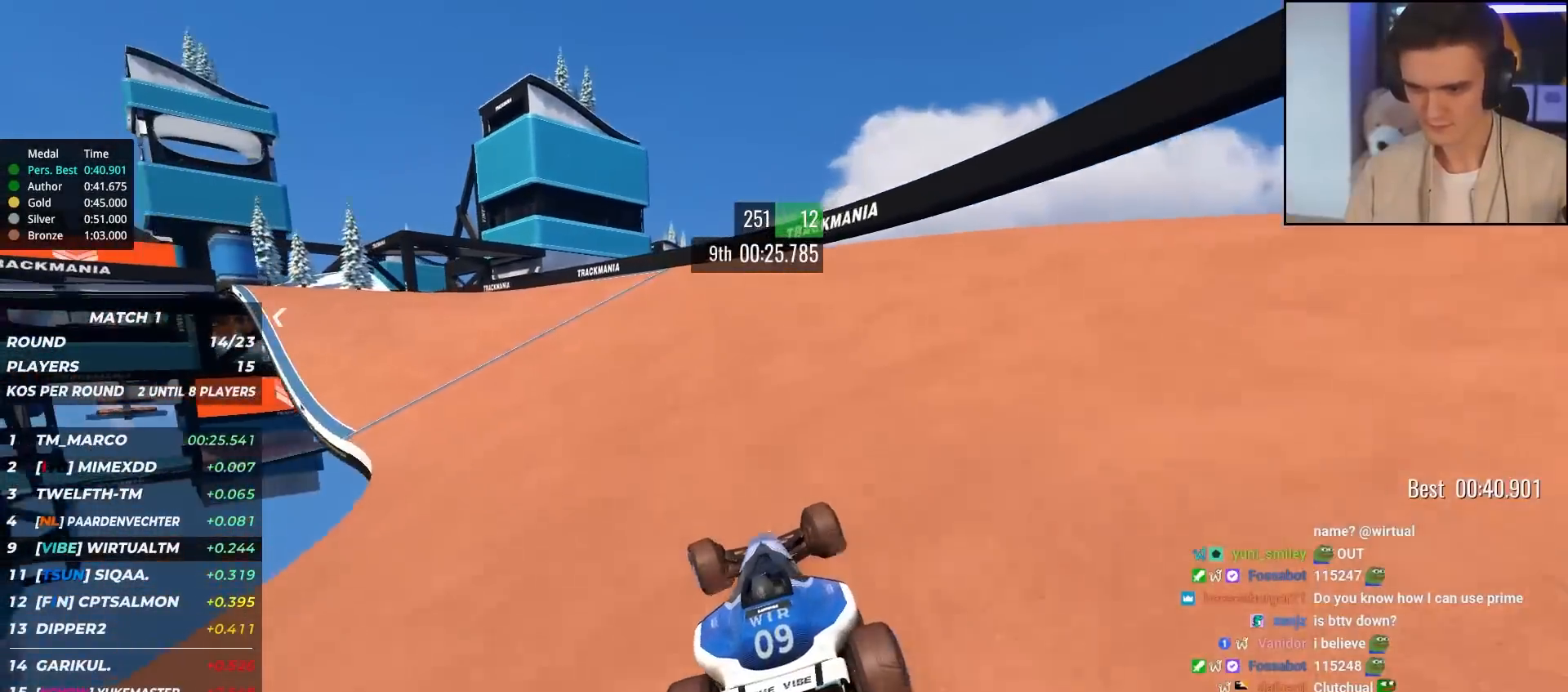
{"keys": ["up"], "events": [[83, "left", "up"], [133, "left", "down"], [317, "left", "up"], [367, "left", "down"], [467, "left", "up"]]}
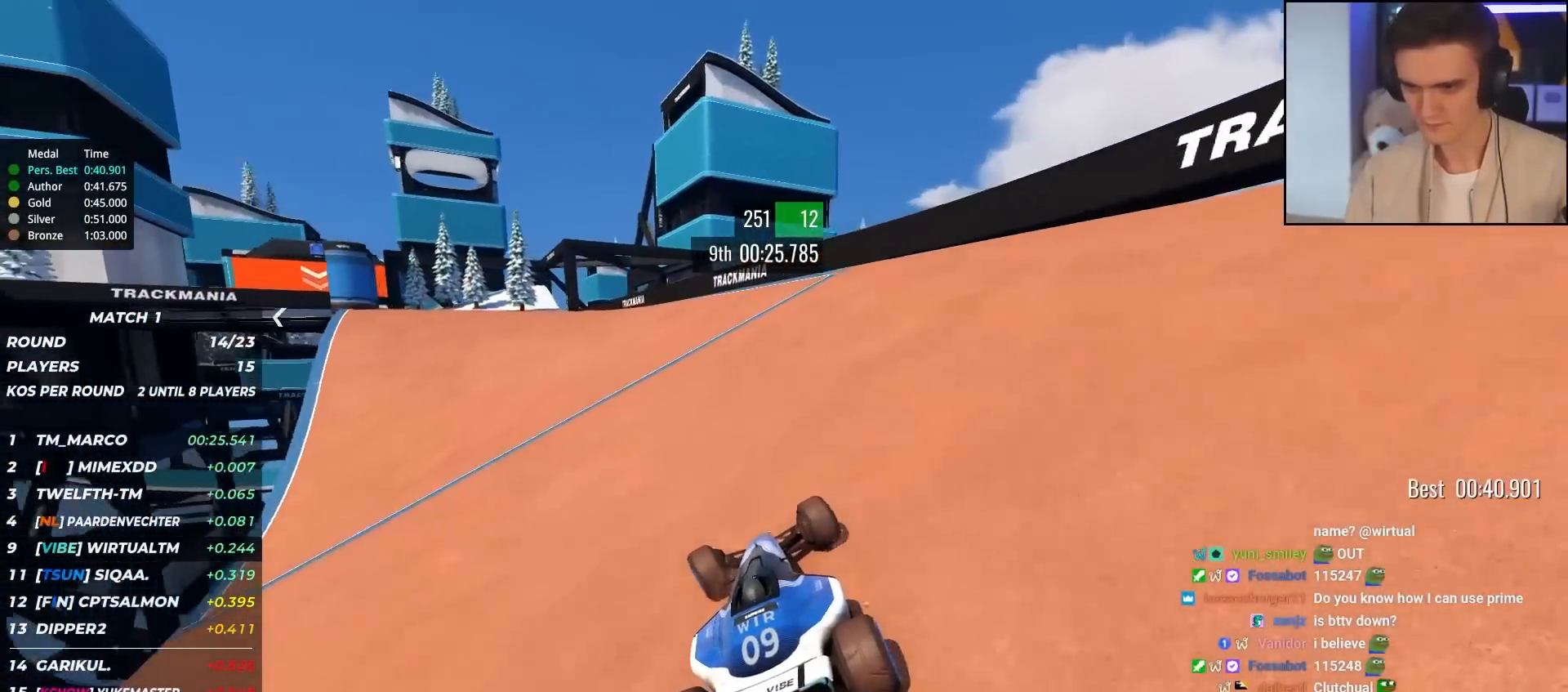
{"keys": ["left", "up"], "events": [[17, "left", "down"]]}
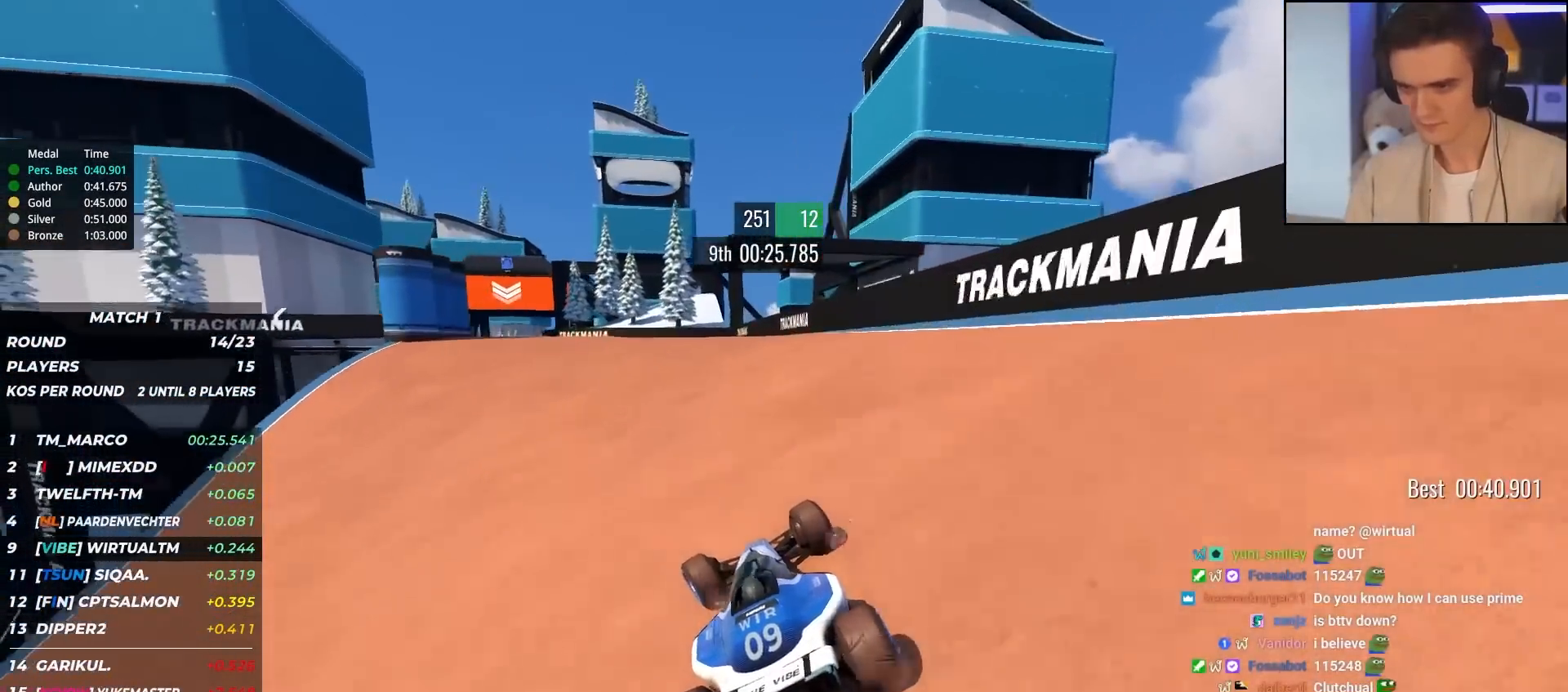
{"keys": ["up"], "events": [[300, "left", "up"], [450, "left", "down"], [500, "left", "up"]]}
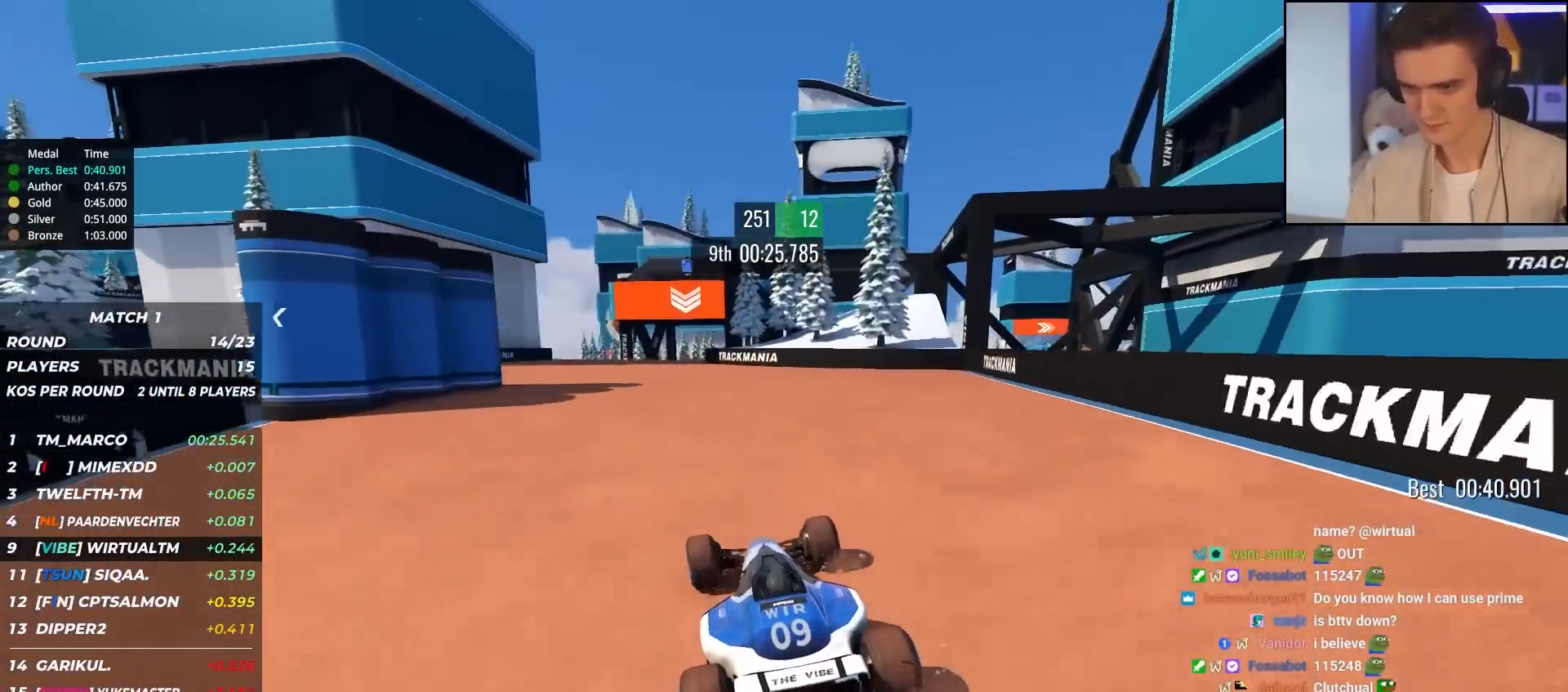
{"keys": ["left", "up"], "events": [[417, "left", "down"]]}